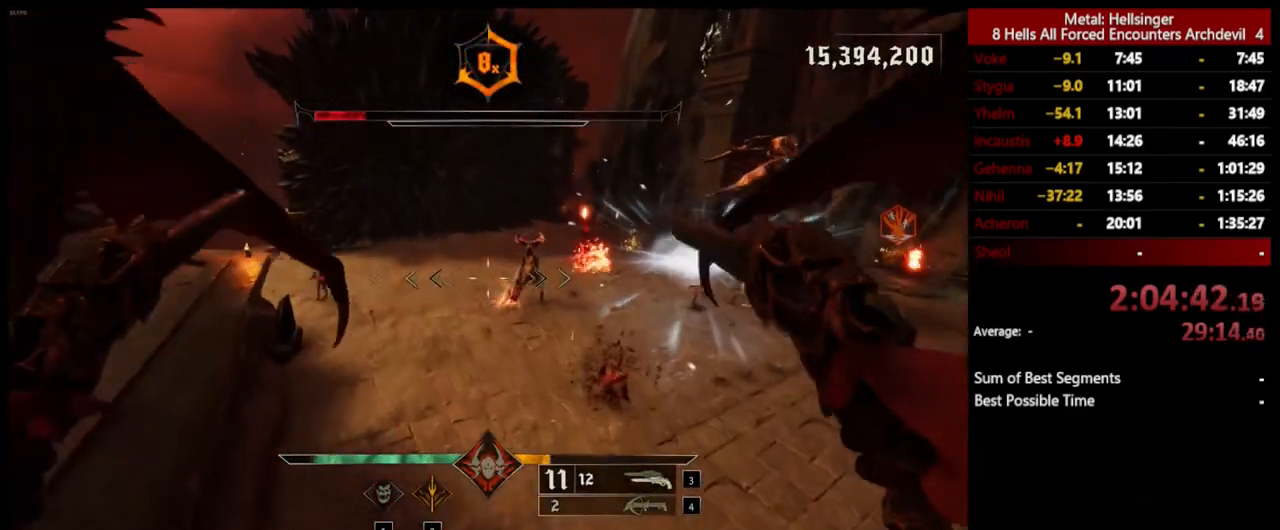
Gameplay with keyboard and mouse; each line is a JSON object with the keys and mouse buttons held at the frame after it. "events" lists presses ("down") and releases ("up") of "1", "2", "3", "4", "5", "a", "alt", "b", "c", "ctrl", "d", "e", "f", "g", "q", "r", "s", "shift", "space", "t", "tab", "v", "w", "x", "z", "mouse_left", "mouse_wheel", "mouse_right", "mouse_mb4" and "mouse_mb5" between this image and that frame as [ms after this image, input, new state], when the widget could be followed in between. "mouse_left", "mouse_wheel", "mouse_right", "mouse_mb4", "mouse_mb5" = the "left", "wheel", "right", "mb4", "mb5" buttons of the "mouse" list. No other keys are recorded. "wheel" means that the mouse wheel is clicked or scrolled. Mouse movement is not recorded.
{"keys": ["a", "shift", "space", "w"], "mouse": [], "events": [[16, "3", "down"], [66, "w", "up"], [133, "2", "down"], [133, "3", "up"], [150, "w", "down"], [267, "w", "up"], [283, "2", "up"], [367, "w", "down"], [467, "shift", "down"], [484, "space", "down"]]}
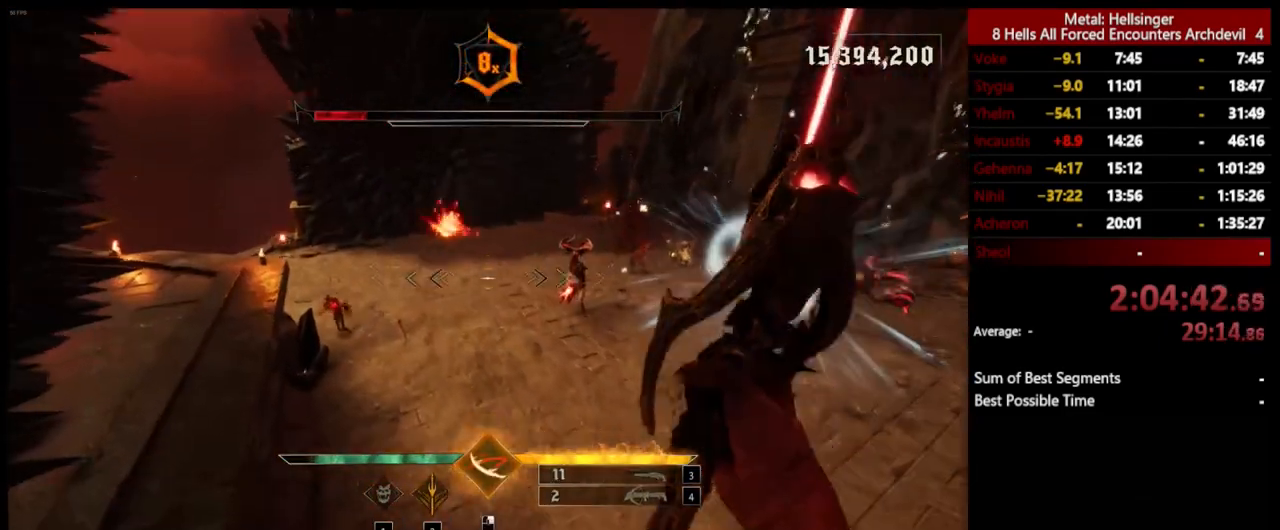
{"keys": ["a"], "mouse": [], "events": [[183, "shift", "up"], [233, "space", "up"], [467, "w", "up"]]}
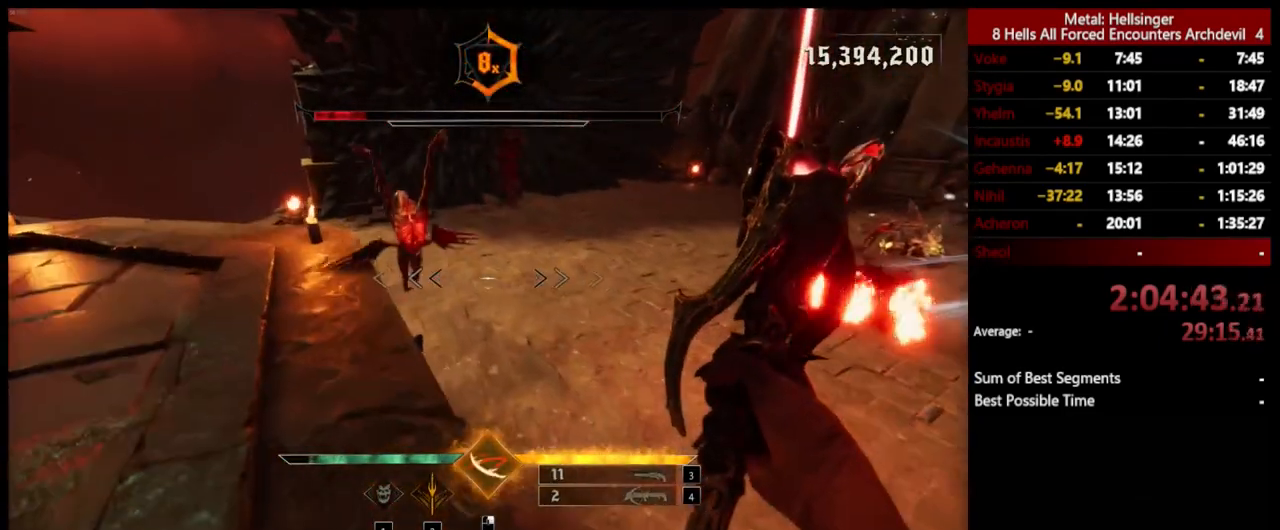
{"keys": ["a", "space", "w"], "mouse": [], "events": [[16, "shift", "down"], [50, "space", "down"], [50, "w", "down"], [217, "shift", "up"], [233, "space", "up"], [367, "space", "down"]]}
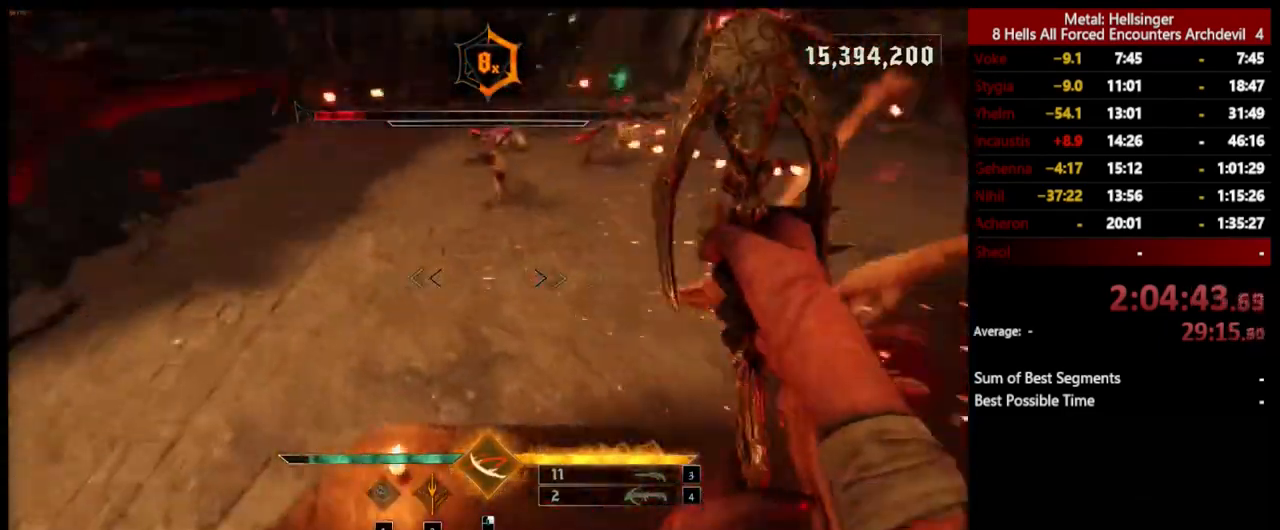
{"keys": ["w"], "mouse": [], "events": [[33, "space", "up"], [33, "w", "up"], [200, "w", "down"], [400, "a", "up"]]}
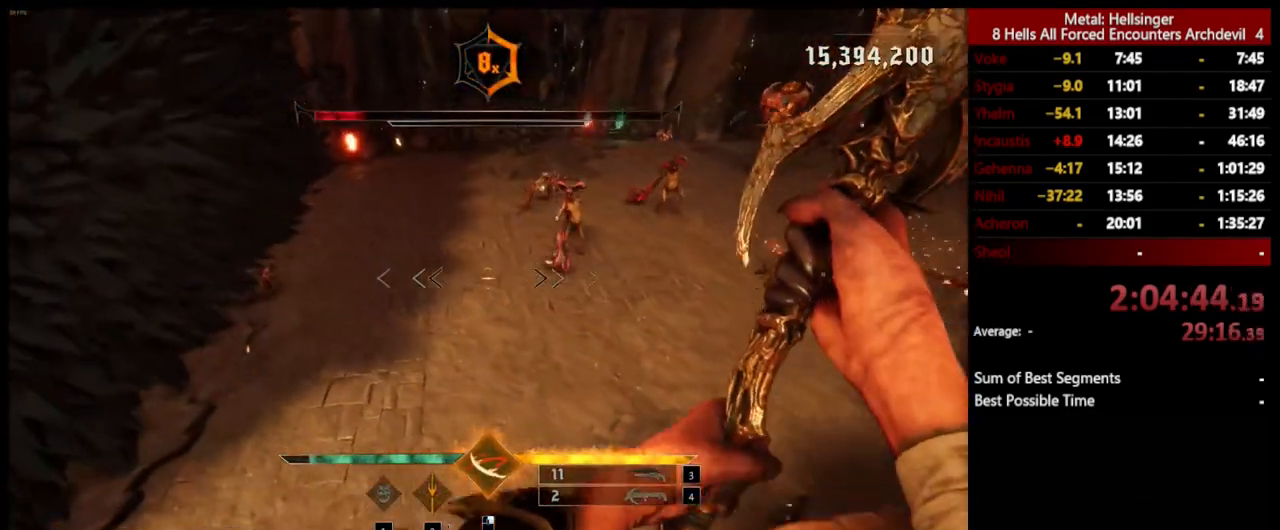
{"keys": ["w"], "mouse": [], "events": [[100, "mouse_right", "down"], [167, "mouse_right", "up"]]}
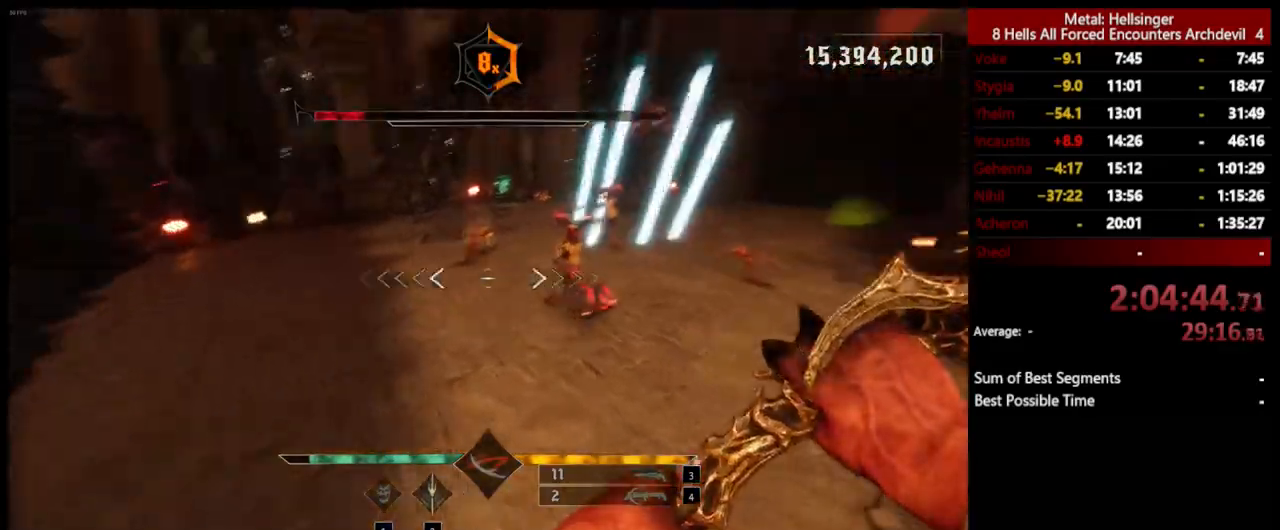
{"keys": ["a", "w"], "mouse": [], "events": [[83, "a", "down"], [334, "mouse_left", "down"], [400, "w", "up"], [417, "mouse_left", "up"], [467, "w", "down"]]}
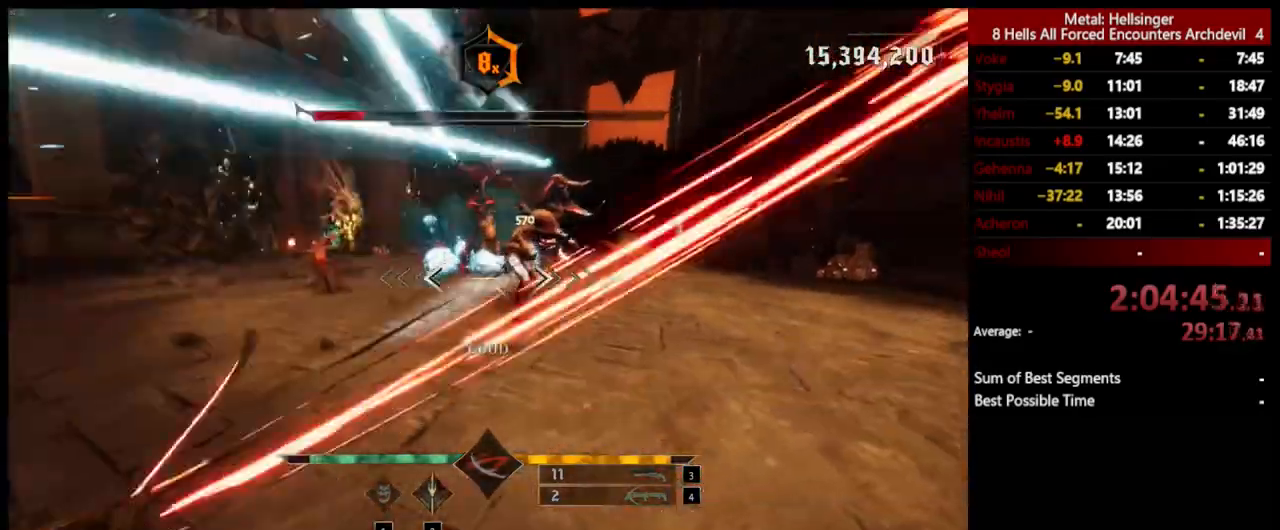
{"keys": ["a"], "mouse": [], "events": [[16, "mouse_left", "down"], [83, "mouse_left", "up"], [83, "space", "down"], [100, "shift", "down"], [183, "mouse_left", "down"], [217, "shift", "up"], [250, "space", "up"], [284, "mouse_left", "up"], [300, "a", "up"], [367, "a", "down"], [367, "mouse_left", "down"], [451, "mouse_left", "up"], [451, "w", "up"]]}
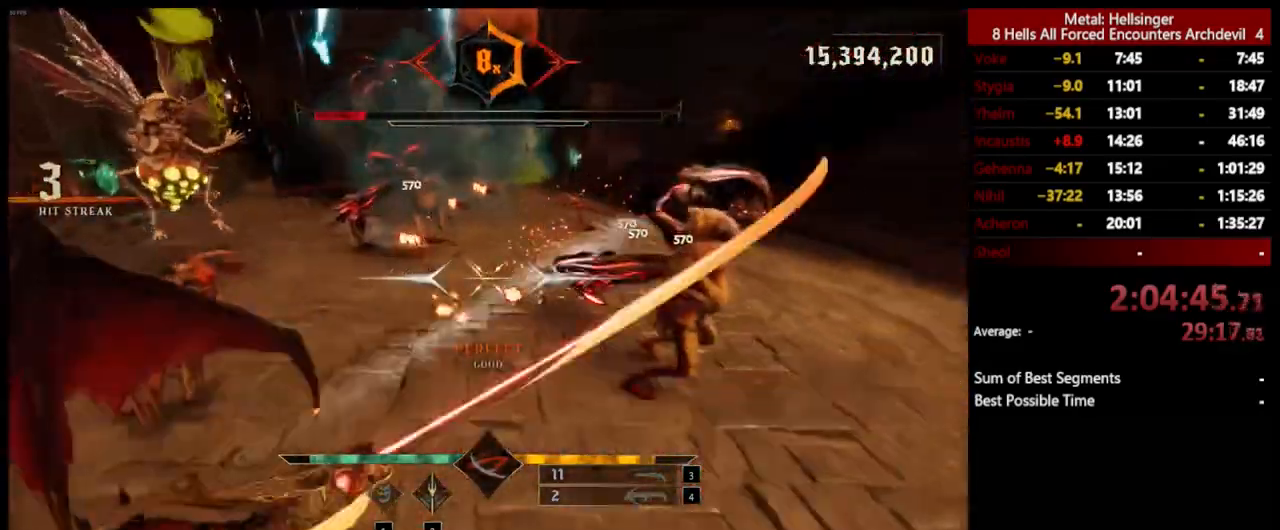
{"keys": ["a", "s"], "mouse": [], "events": [[33, "mouse_left", "down"], [133, "mouse_left", "up"], [217, "mouse_left", "down"], [317, "mouse_left", "up"], [400, "mouse_left", "down"], [434, "s", "down"], [484, "mouse_left", "up"]]}
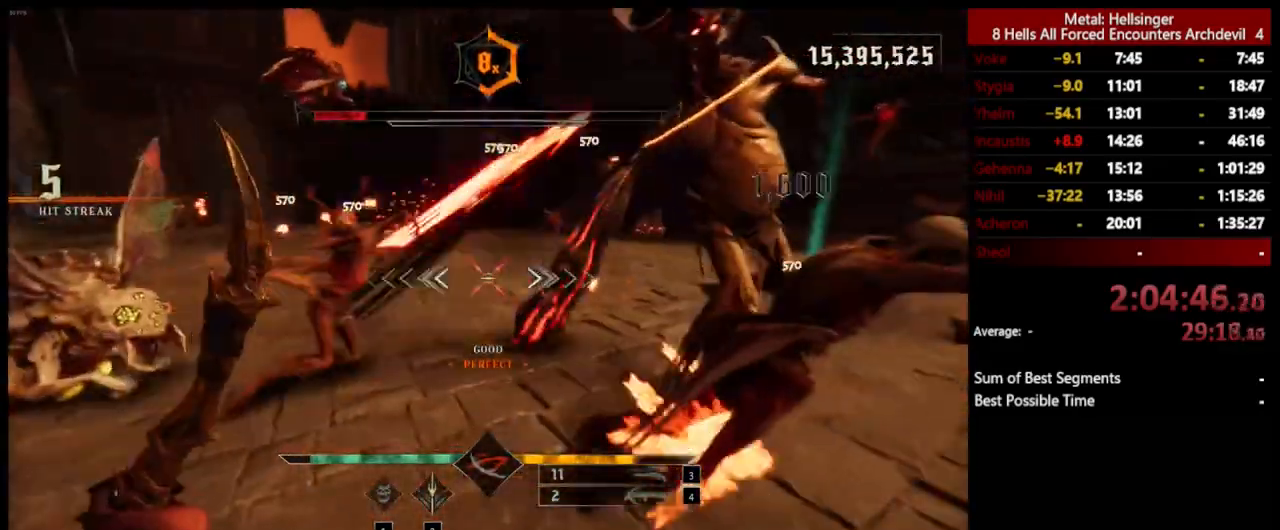
{"keys": ["a", "s"], "mouse": ["left"], "events": [[66, "mouse_left", "down"], [167, "mouse_left", "up"], [233, "mouse_left", "down"], [250, "s", "up"], [350, "mouse_left", "up"], [400, "s", "down"], [417, "mouse_left", "down"]]}
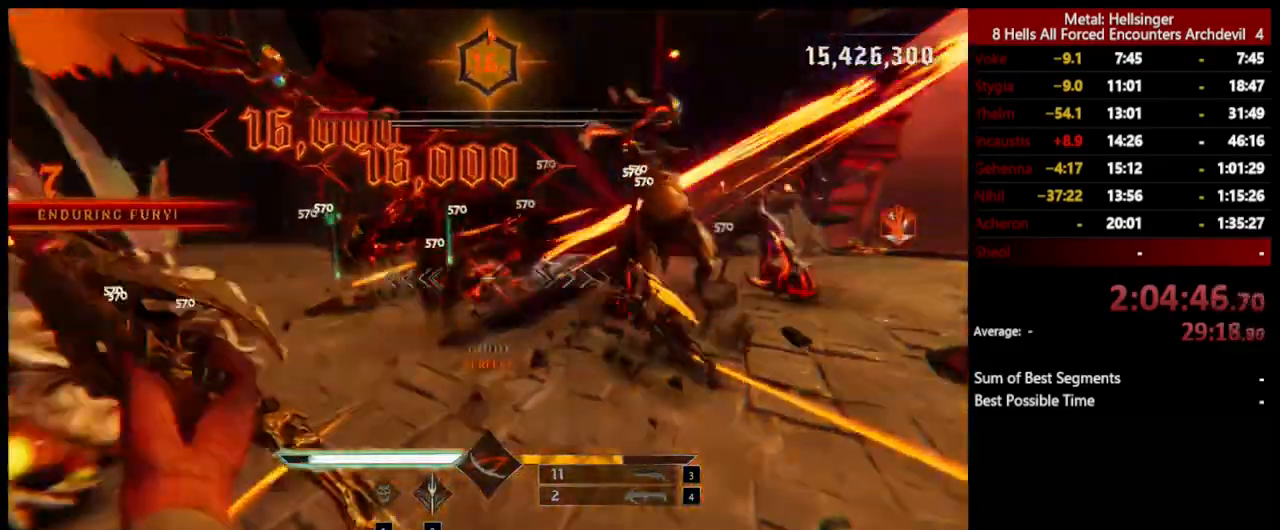
{"keys": ["d"], "mouse": ["left"], "events": [[16, "a", "up"], [16, "d", "down"], [16, "mouse_left", "up"], [100, "mouse_left", "down"], [117, "s", "up"], [200, "mouse_left", "up"], [284, "mouse_left", "down"], [384, "mouse_left", "up"], [434, "mouse_left", "down"]]}
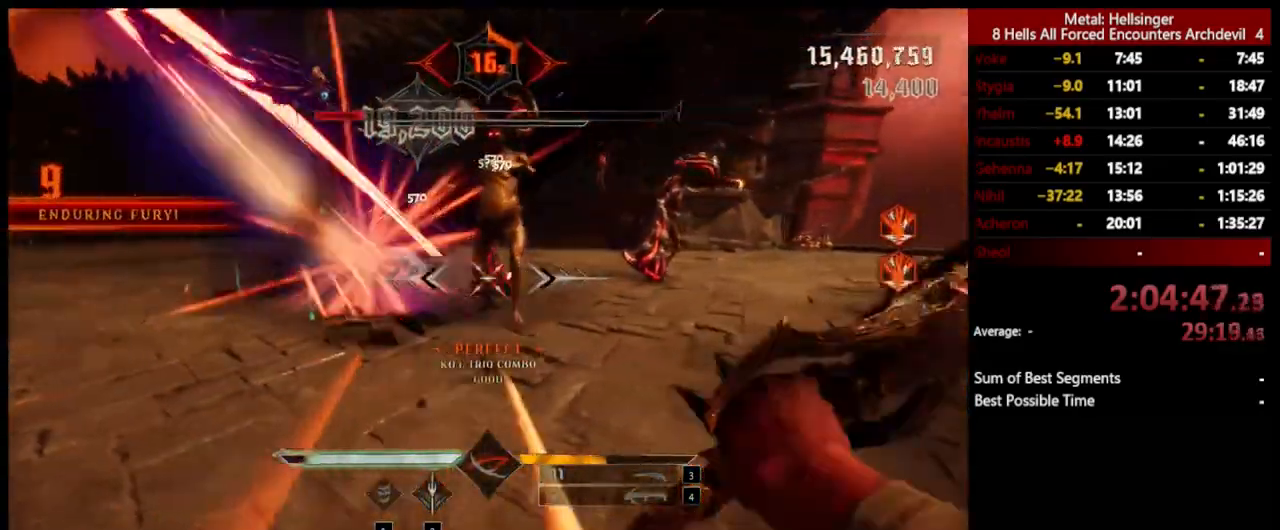
{"keys": ["a", "d"], "mouse": ["left"], "events": [[50, "mouse_left", "up"], [117, "mouse_left", "down"], [217, "mouse_left", "up"], [217, "w", "down"], [284, "mouse_left", "down"], [367, "w", "up"], [401, "mouse_left", "up"], [434, "a", "down"], [467, "mouse_left", "down"]]}
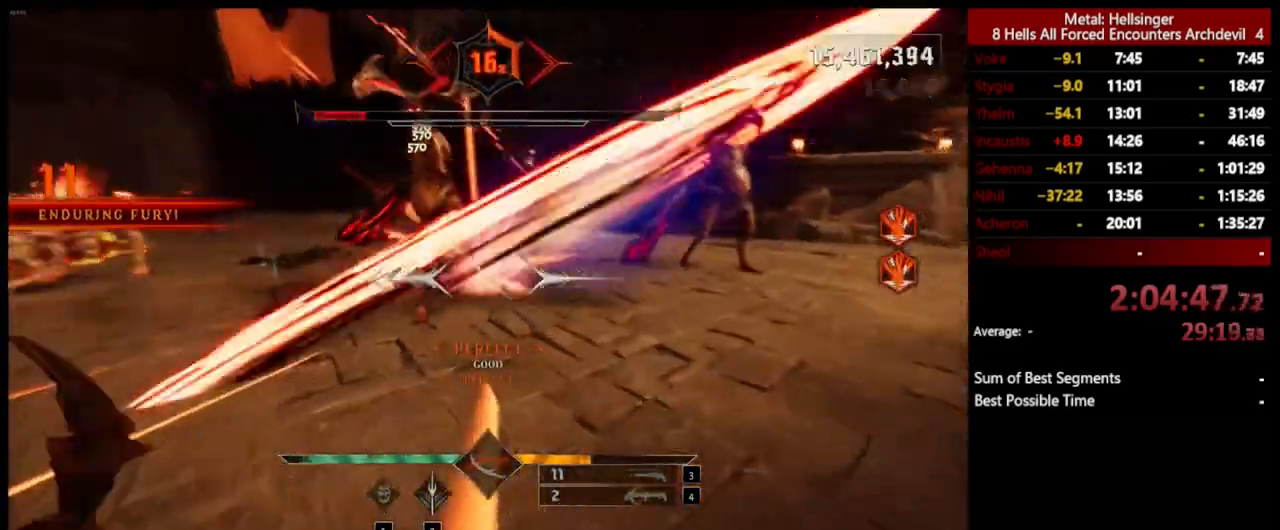
{"keys": ["a"], "mouse": ["left"], "events": [[50, "d", "up"], [83, "mouse_left", "up"], [133, "mouse_left", "down"], [200, "space", "down"], [250, "mouse_left", "up"], [317, "mouse_left", "down"], [334, "space", "up"], [434, "mouse_left", "up"], [501, "mouse_left", "down"]]}
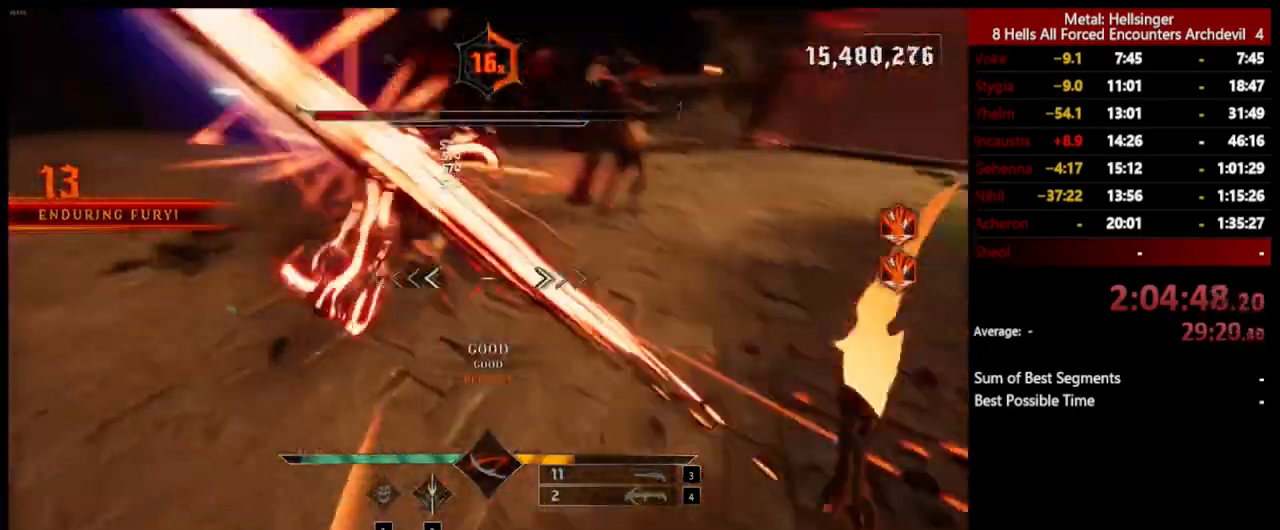
{"keys": ["a"], "mouse": [], "events": [[100, "mouse_left", "up"], [167, "mouse_left", "down"], [217, "shift", "down"], [217, "space", "down"], [284, "mouse_left", "up"], [367, "mouse_left", "down"], [367, "space", "up"], [417, "shift", "up"], [467, "mouse_left", "up"]]}
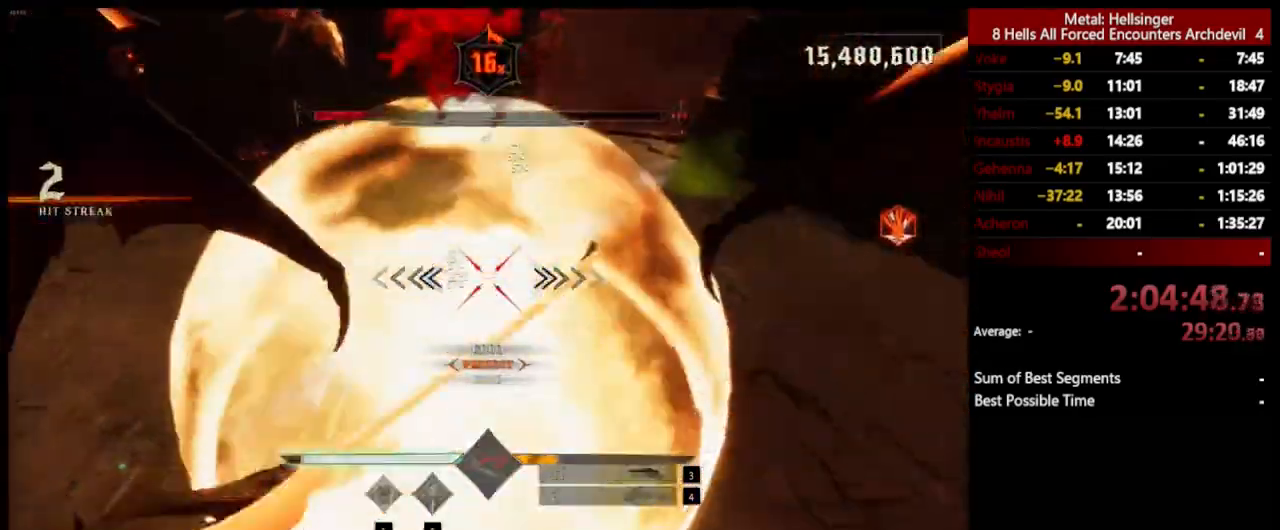
{"keys": ["a"], "mouse": ["left"], "events": [[33, "mouse_left", "down"], [150, "mouse_left", "up"], [217, "mouse_left", "down"], [334, "mouse_left", "up"], [417, "mouse_left", "down"]]}
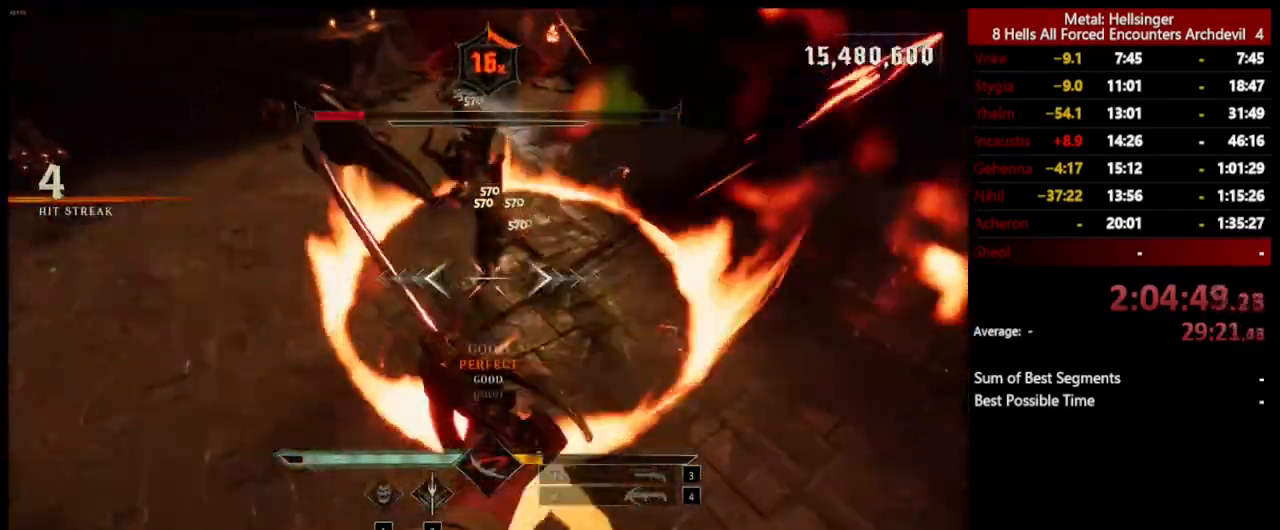
{"keys": ["a", "s"], "mouse": ["left"], "events": [[16, "mouse_left", "up"], [16, "s", "down"], [83, "mouse_left", "down"], [200, "mouse_left", "up"], [284, "mouse_left", "down"], [384, "mouse_left", "up"], [467, "mouse_left", "down"]]}
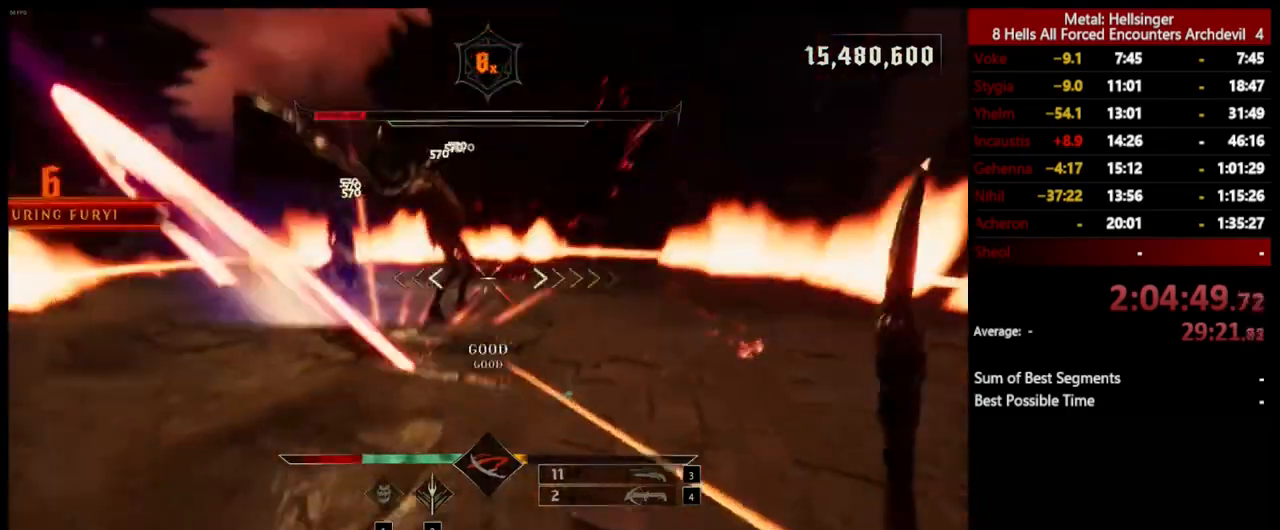
{"keys": ["a", "space", "w"], "mouse": [], "events": [[50, "a", "up"], [67, "space", "down"], [83, "mouse_left", "up"], [150, "a", "down"], [150, "mouse_left", "down"], [200, "space", "up"], [267, "mouse_left", "up"], [267, "s", "up"], [350, "mouse_left", "down"], [384, "w", "down"], [401, "space", "down"], [451, "mouse_left", "up"]]}
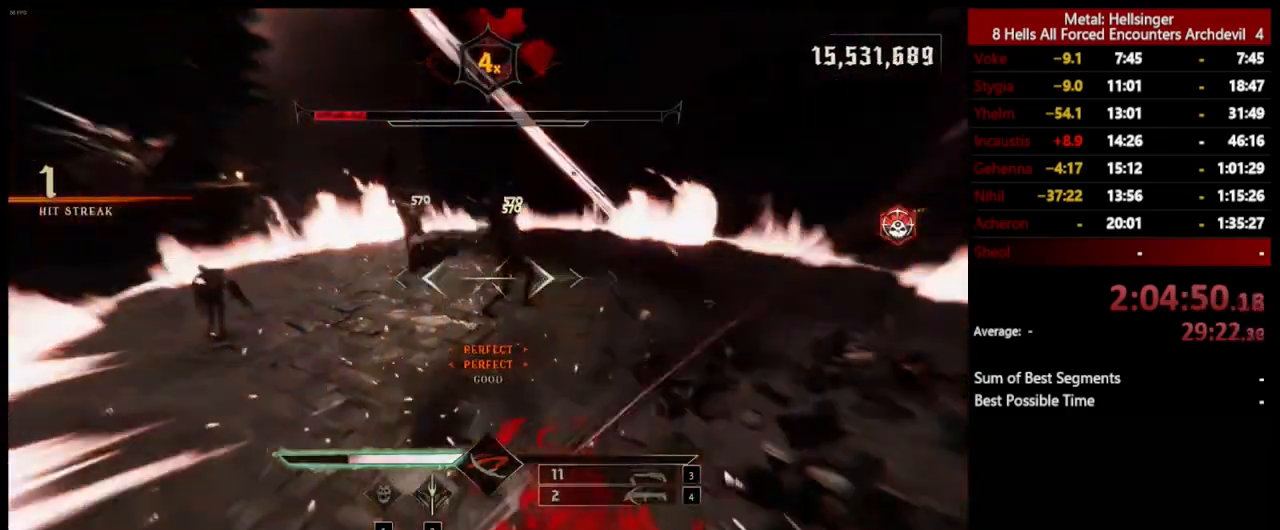
{"keys": ["a"], "mouse": ["left"], "events": [[34, "space", "up"], [50, "mouse_left", "down"], [167, "mouse_left", "up"], [251, "mouse_left", "down"], [351, "mouse_left", "up"], [434, "mouse_left", "down"], [501, "w", "up"]]}
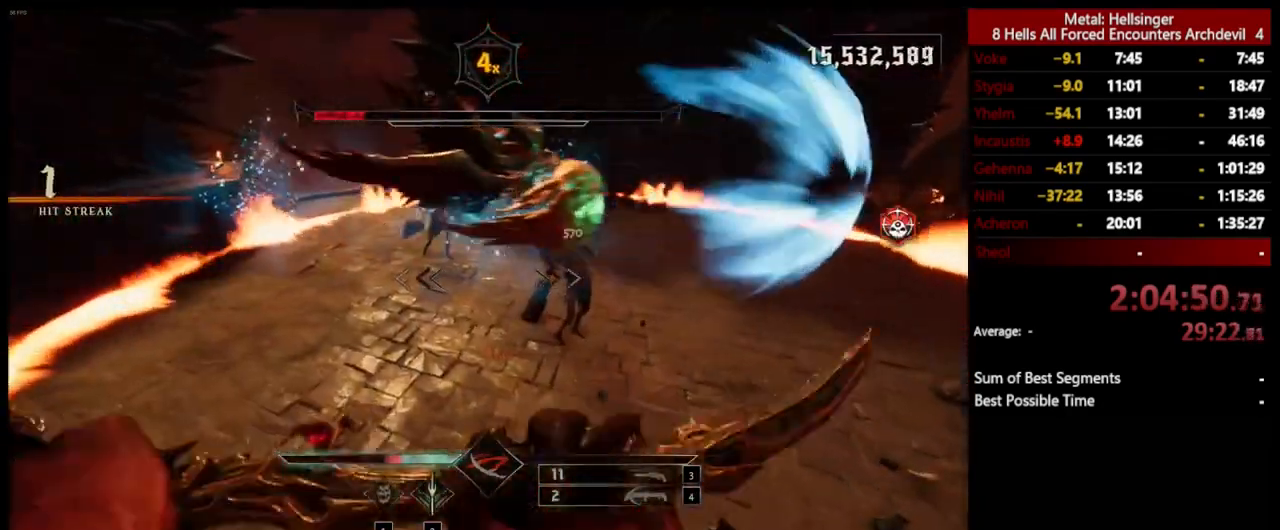
{"keys": ["a", "s", "shift"], "mouse": [], "events": [[50, "mouse_left", "up"], [351, "s", "down"], [484, "shift", "down"]]}
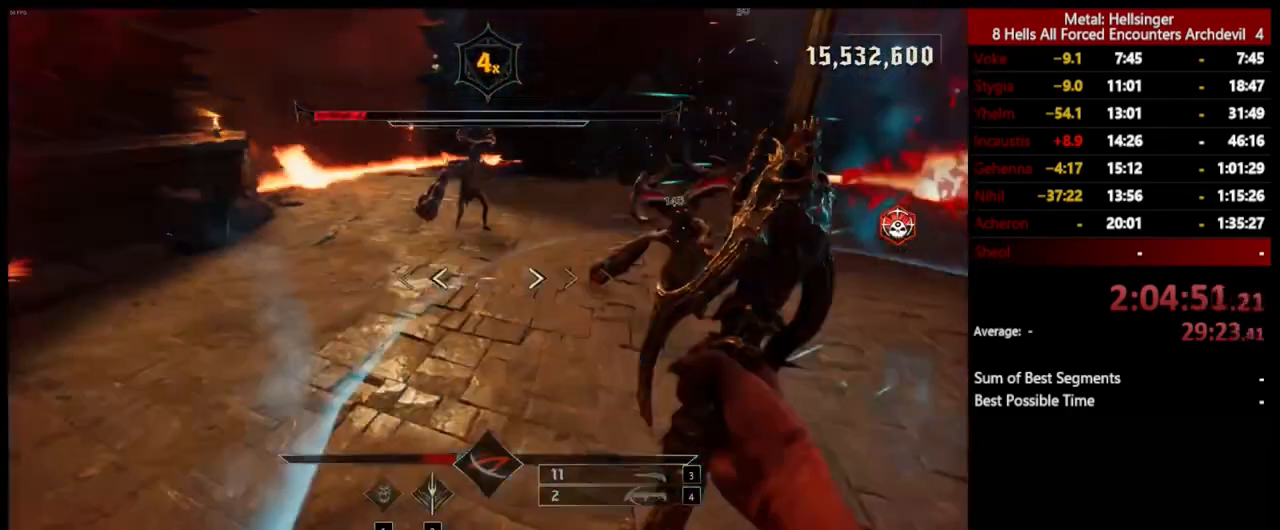
{"keys": ["a", "s"], "mouse": [], "events": [[17, "3", "down"], [117, "3", "up"], [150, "4", "down"], [251, "shift", "up"], [284, "4", "up"]]}
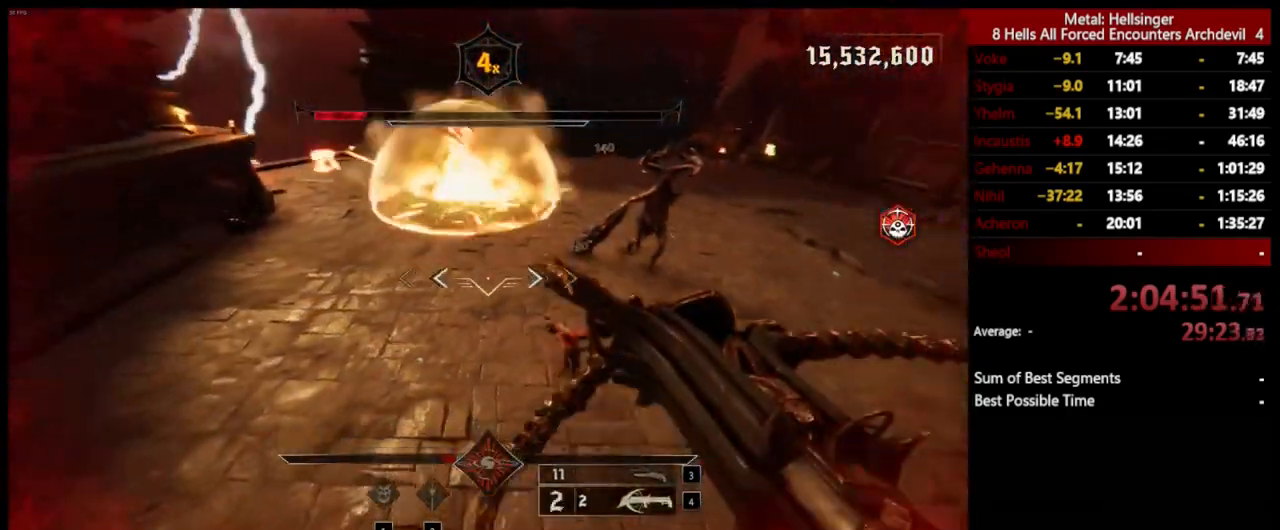
{"keys": ["a", "w"], "mouse": [], "events": [[167, "s", "up"], [267, "w", "down"]]}
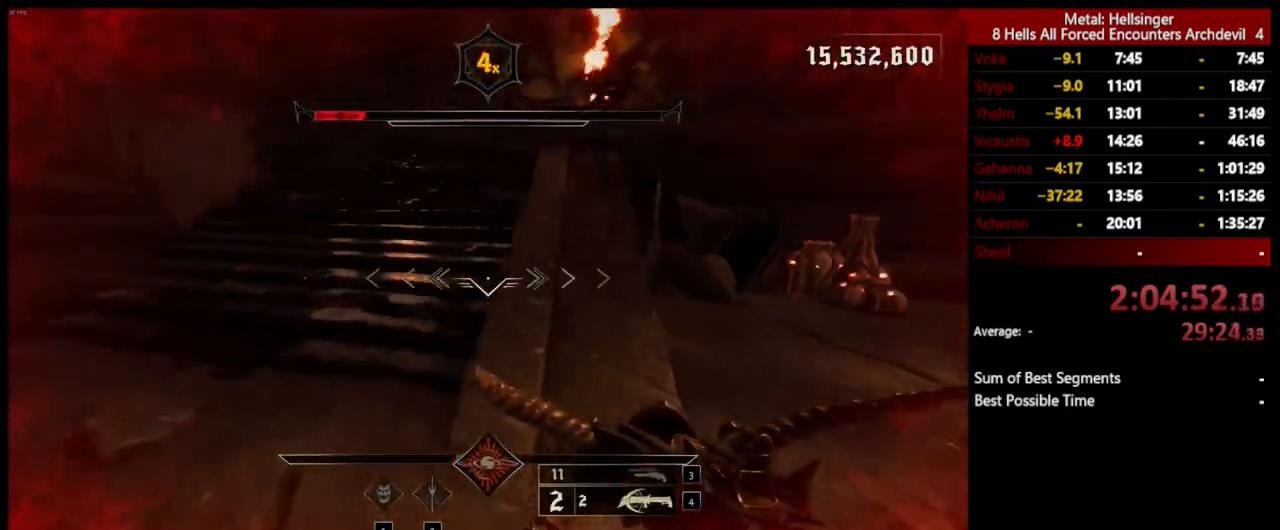
{"keys": ["a", "space", "w"], "mouse": [], "events": [[34, "shift", "down"], [34, "space", "down"], [217, "space", "up"], [284, "shift", "up"], [501, "space", "down"]]}
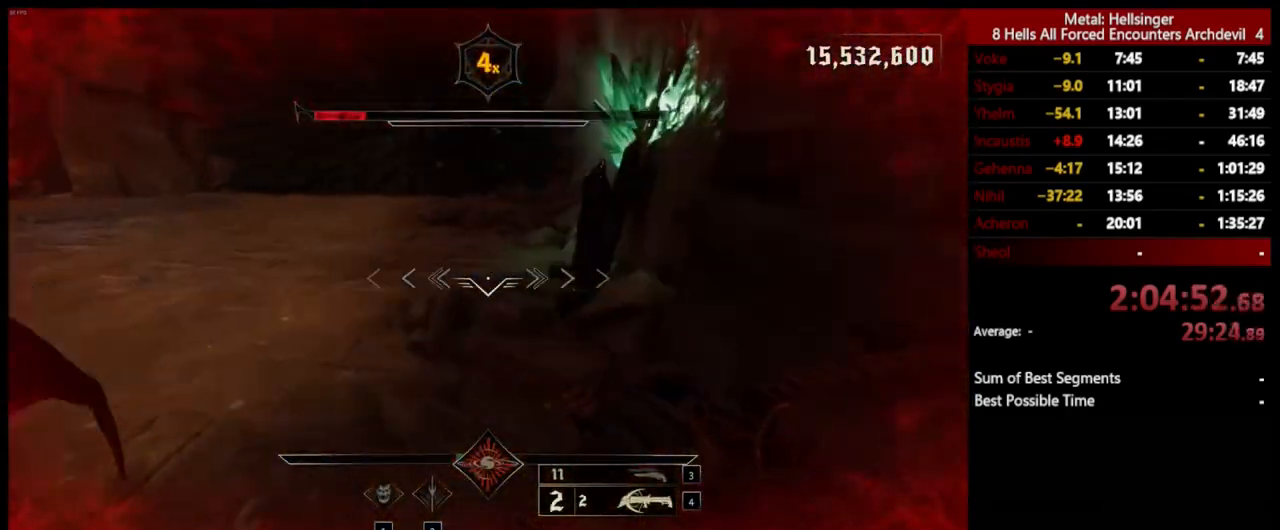
{"keys": ["w"], "mouse": [], "events": [[151, "space", "up"], [267, "a", "up"], [368, "mouse_left", "down"], [468, "mouse_left", "up"]]}
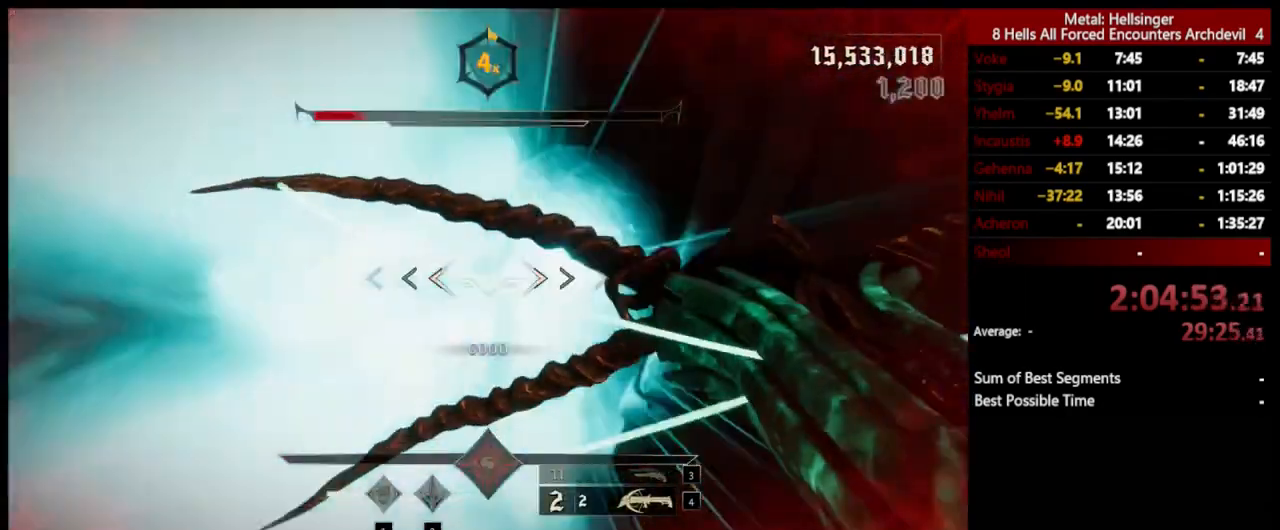
{"keys": ["a", "w"], "mouse": [], "events": [[100, "a", "down"], [351, "a", "up"], [501, "a", "down"]]}
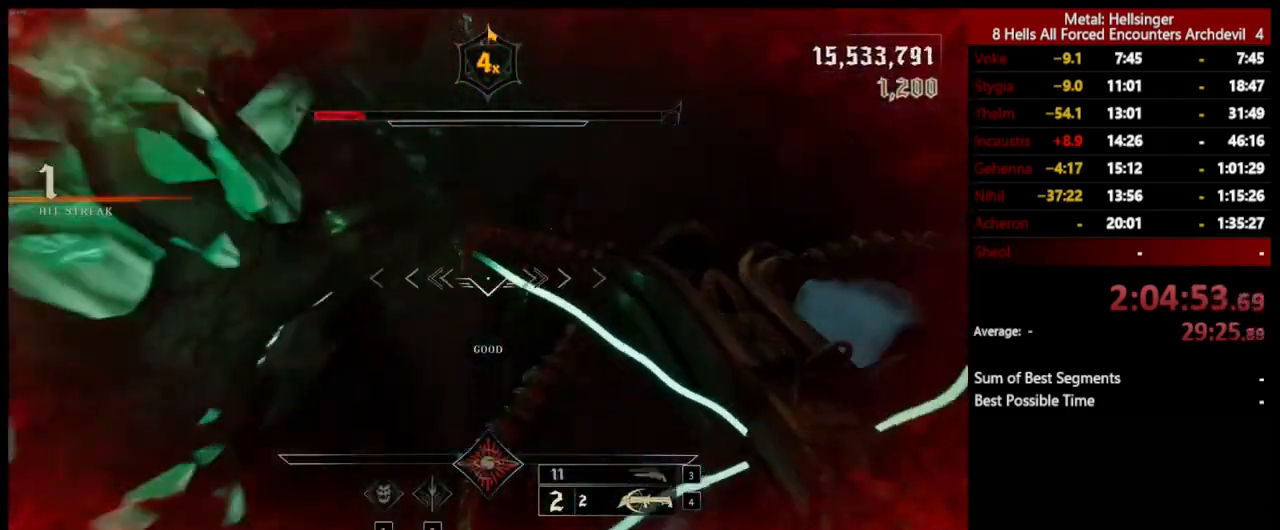
{"keys": ["d"], "mouse": [], "events": [[84, "w", "up"], [201, "d", "down"], [351, "a", "up"]]}
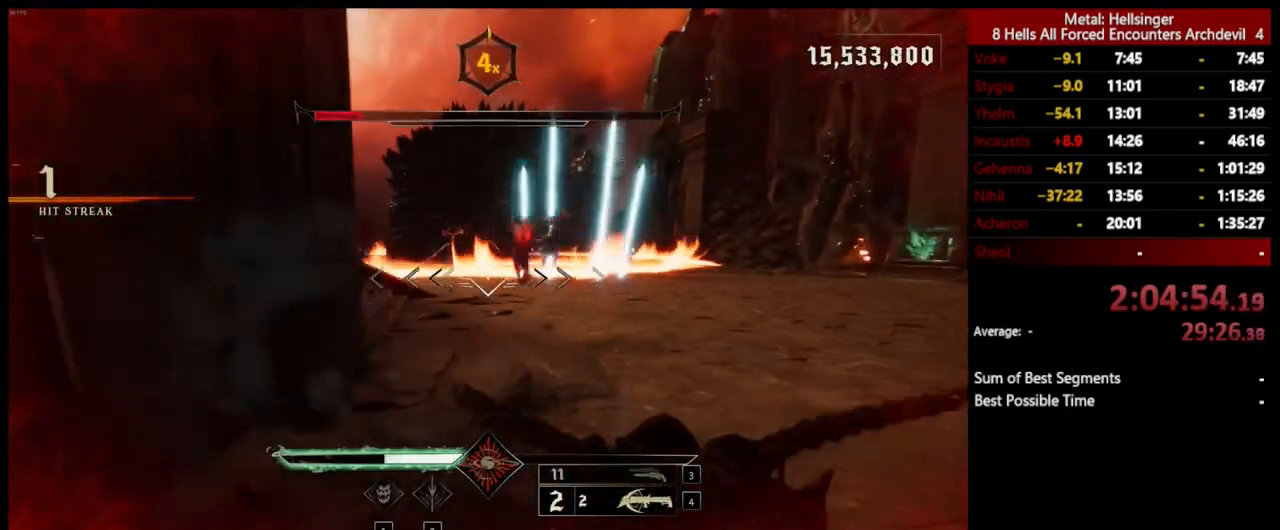
{"keys": ["d", "s"], "mouse": [], "events": [[217, "mouse_left", "down"], [234, "space", "down"], [334, "mouse_left", "up"], [384, "space", "up"], [485, "s", "down"]]}
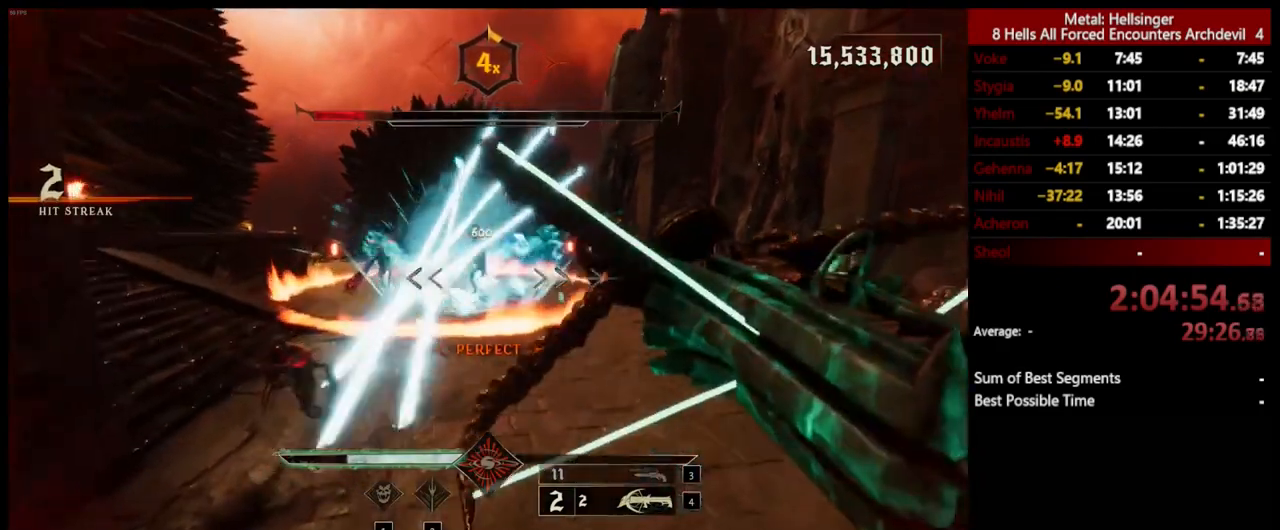
{"keys": ["d", "s"], "mouse": [], "events": [[67, "space", "down"], [117, "shift", "down"], [184, "mouse_left", "down"], [284, "shift", "up"], [301, "mouse_left", "up"], [351, "space", "up"]]}
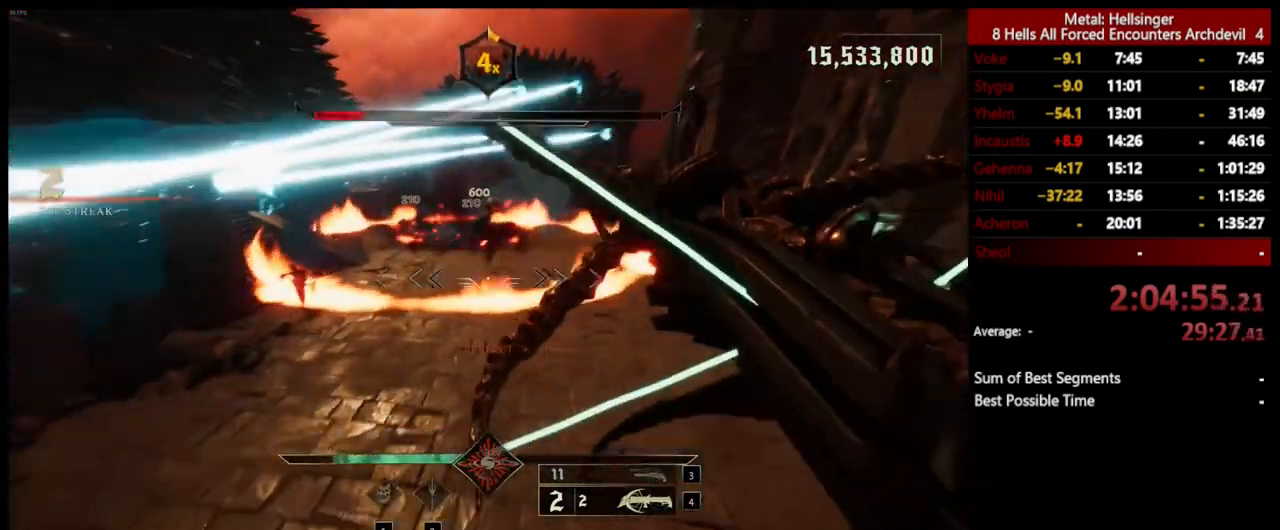
{"keys": ["d", "s"], "mouse": [], "events": [[201, "mouse_left", "down"], [318, "mouse_left", "up"]]}
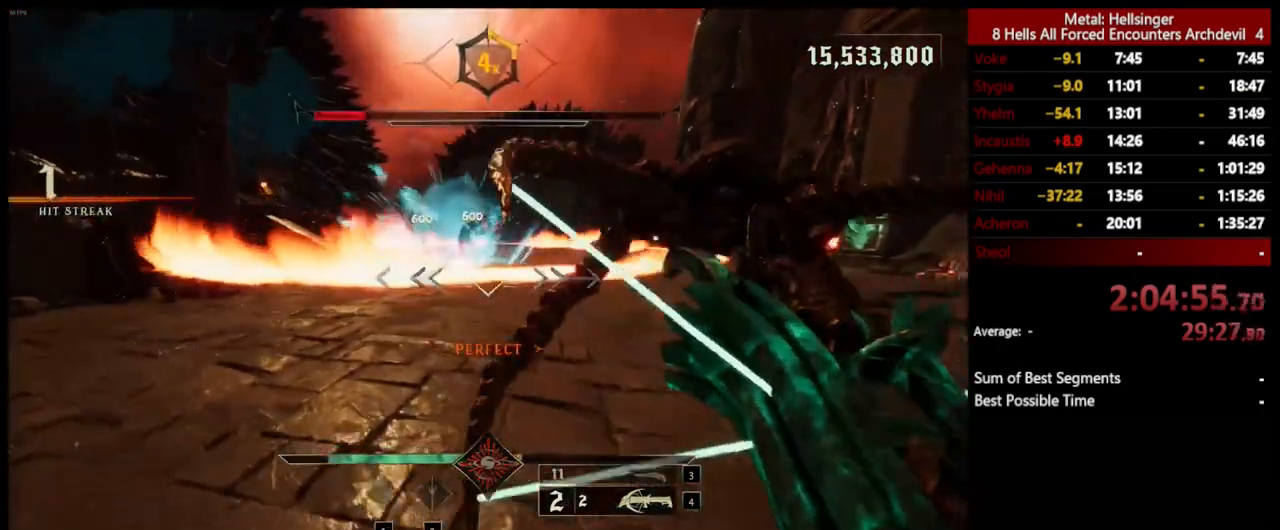
{"keys": ["d", "w"], "mouse": [], "events": [[17, "space", "down"], [101, "s", "up"], [151, "mouse_left", "down"], [151, "space", "up"], [201, "space", "down"], [251, "w", "down"], [268, "mouse_left", "up"], [384, "space", "up"]]}
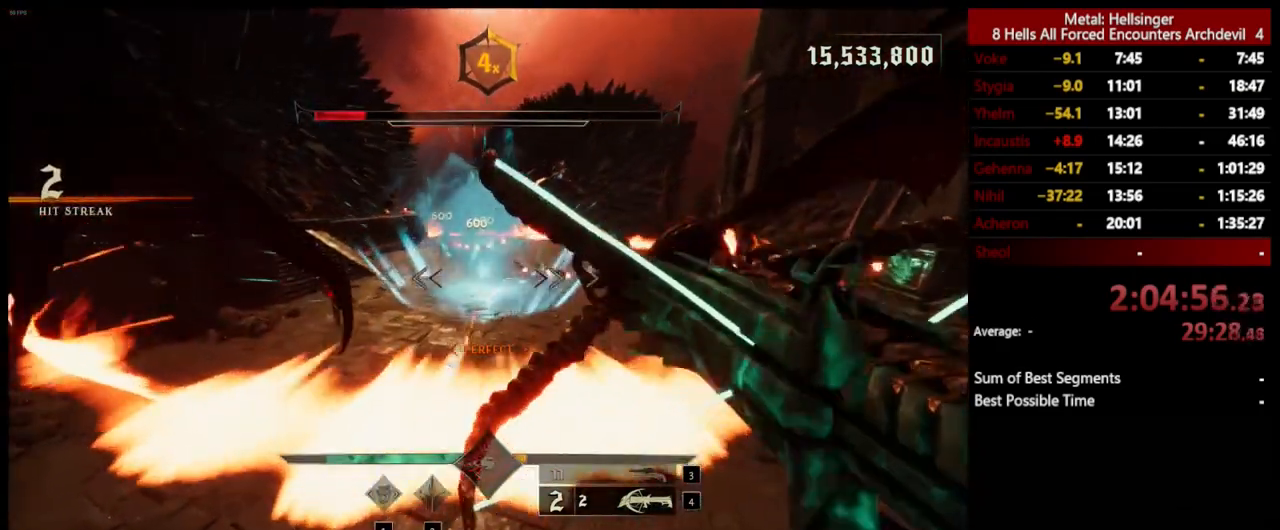
{"keys": ["a", "w"], "mouse": [], "events": [[101, "space", "down"], [117, "mouse_left", "down"], [234, "mouse_left", "up"], [334, "space", "up"], [401, "d", "up"], [435, "a", "down"]]}